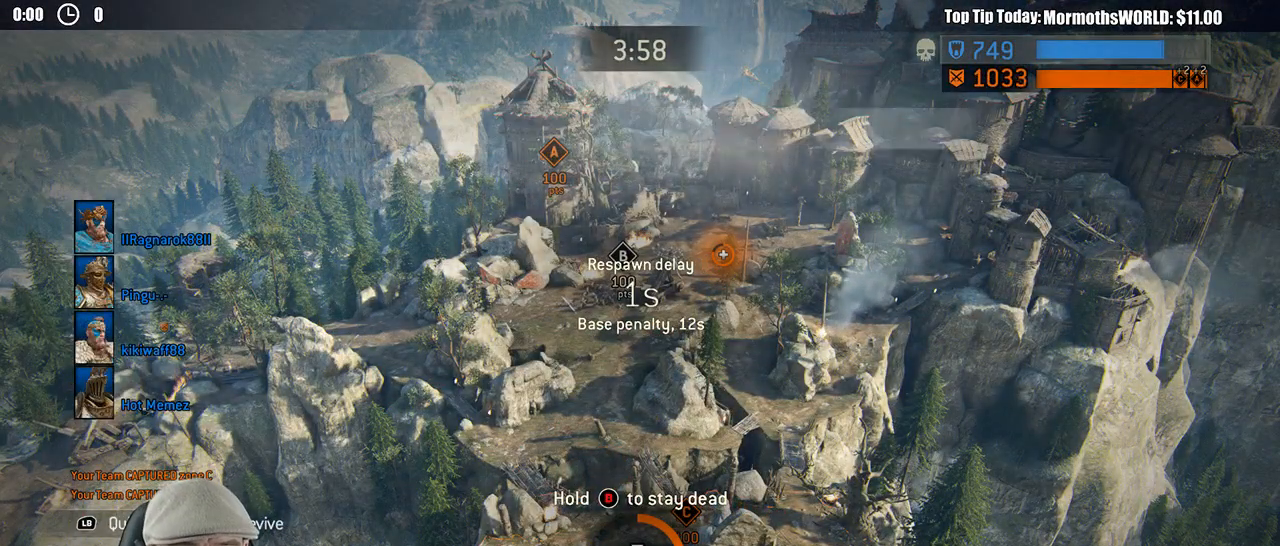
Gameplay with a controller (Xbox layout); each line is a JSON object with the inputs held at the frame after it. "events" lists button and stick changes between this image and that frame as [ms after this image, input, new state], when the widget could be followed in between.
{"buttons": [], "left_stick": "center", "right_stick": "center", "events": [[233, "A", "down"], [300, "A", "up"], [383, "A", "down"], [500, "A", "up"]]}
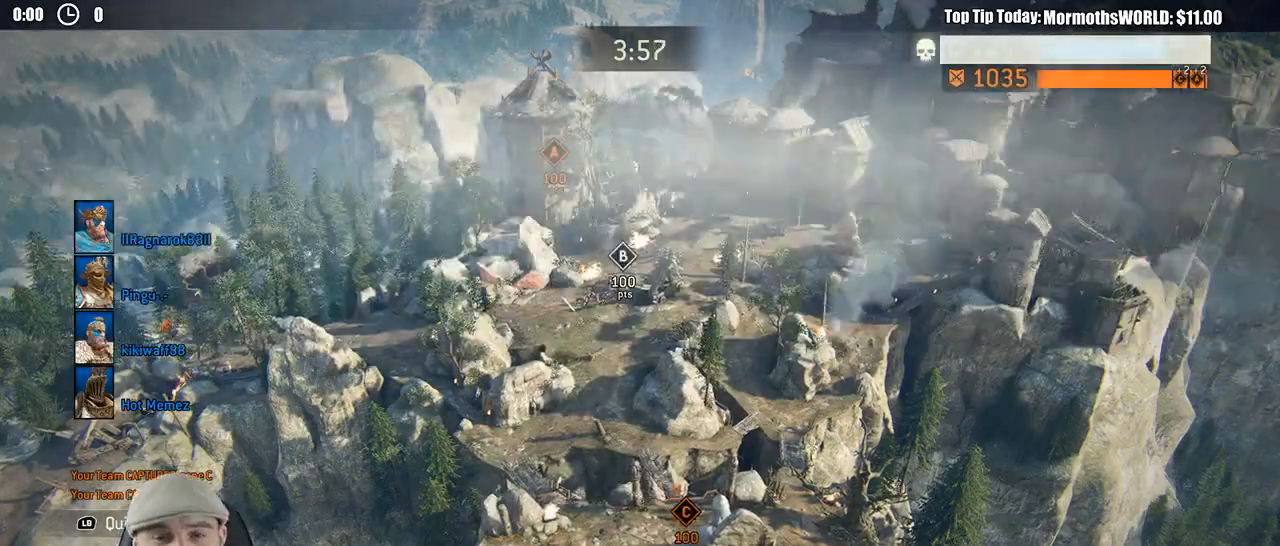
{"buttons": [], "left_stick": "up", "right_stick": "center", "events": [[50, "A", "down"], [117, "A", "up"], [500, "left_stick", "up"]]}
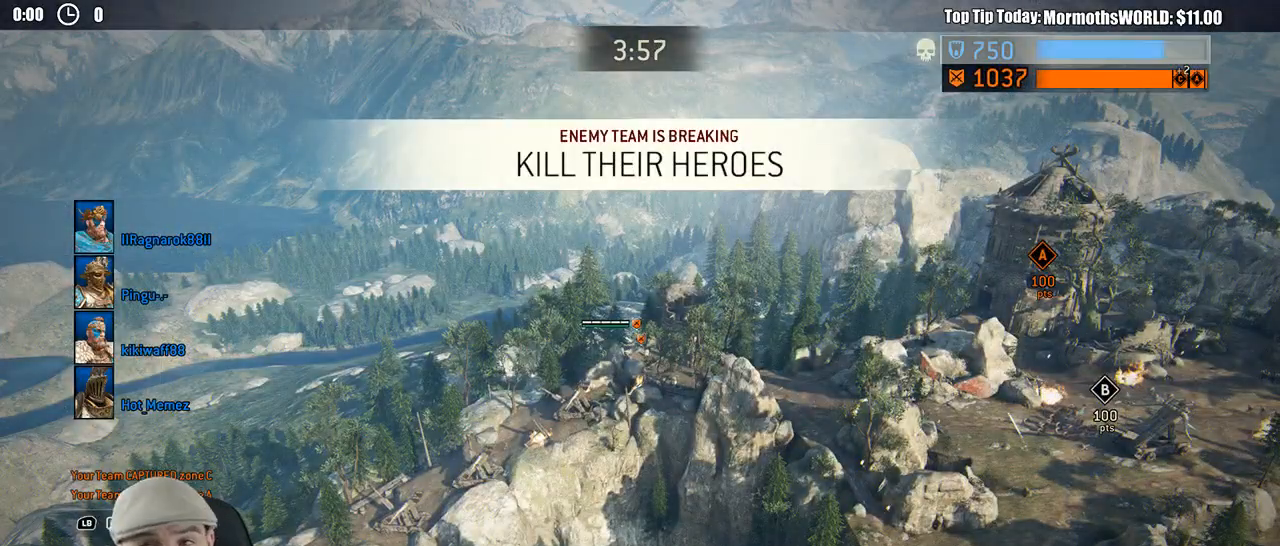
{"buttons": [], "left_stick": "up", "right_stick": "center", "events": []}
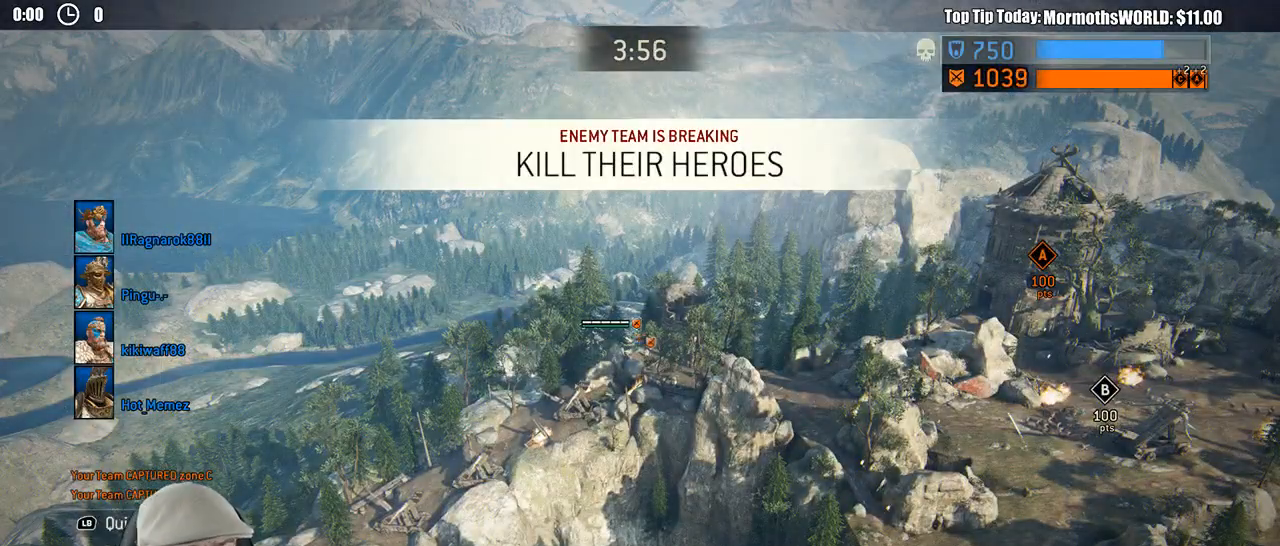
{"buttons": [], "left_stick": "up", "right_stick": "center", "events": []}
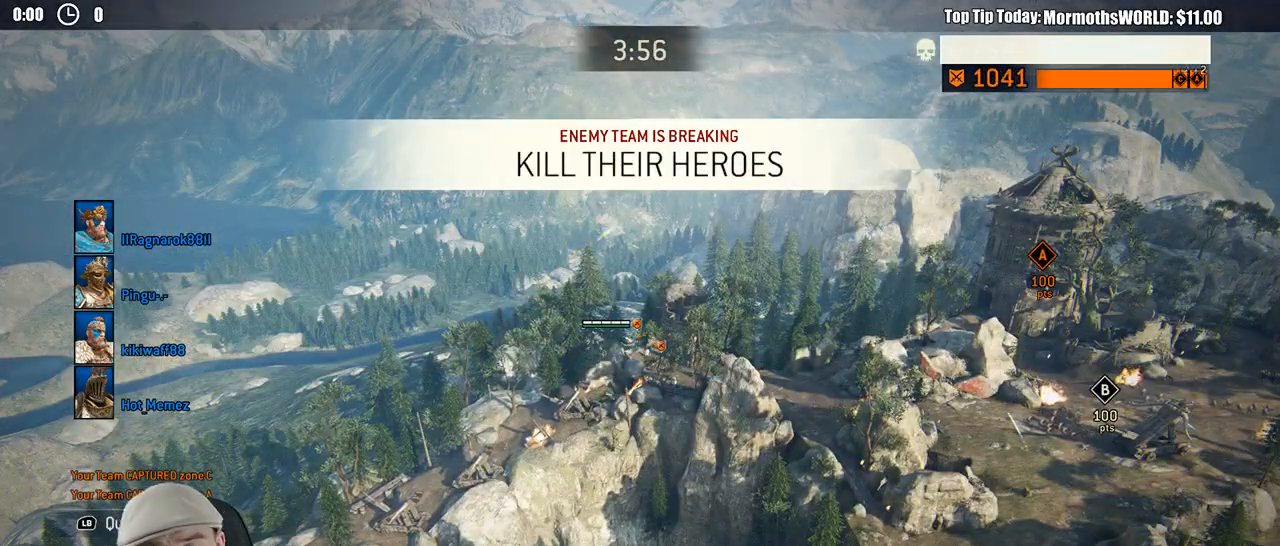
{"buttons": [], "left_stick": "center", "right_stick": "center", "events": [[117, "left_stick", "center"]]}
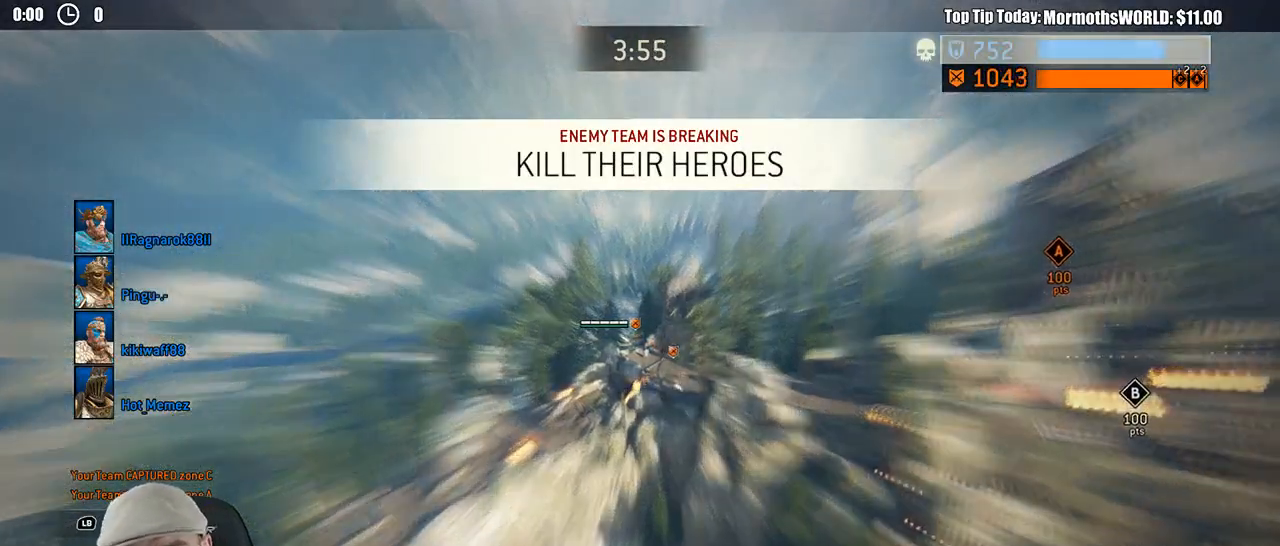
{"buttons": ["L3"], "left_stick": "up", "right_stick": "center", "events": [[50, "left_stick", "up-right"], [100, "left_stick", "up"], [117, "L3", "down"]]}
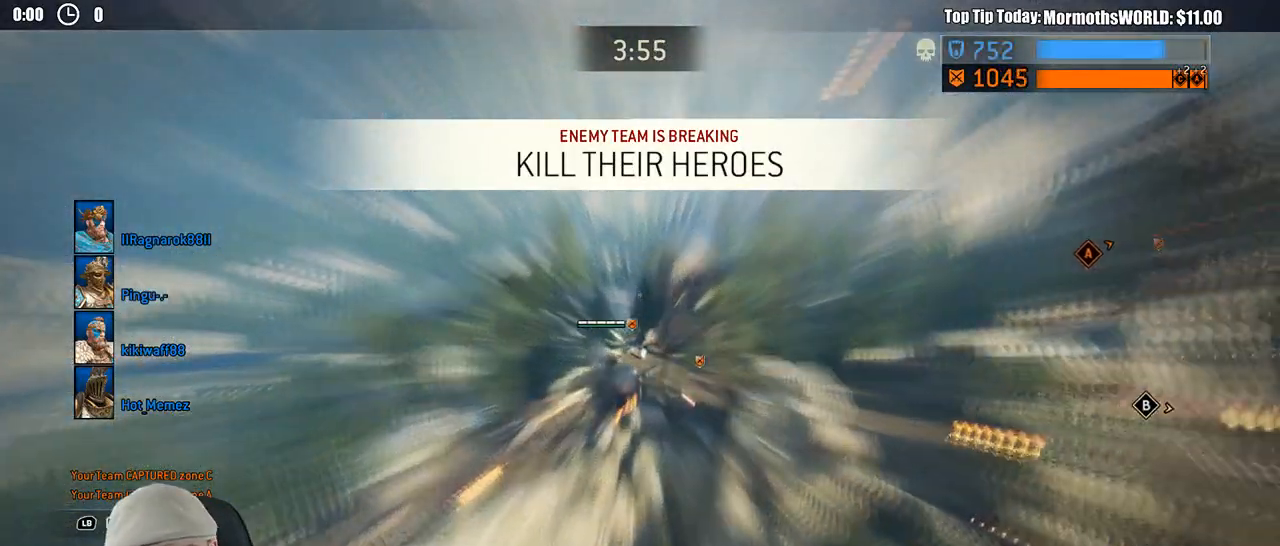
{"buttons": ["L3"], "left_stick": "up", "right_stick": "center", "events": [[17, "L3", "up"], [217, "L3", "down"]]}
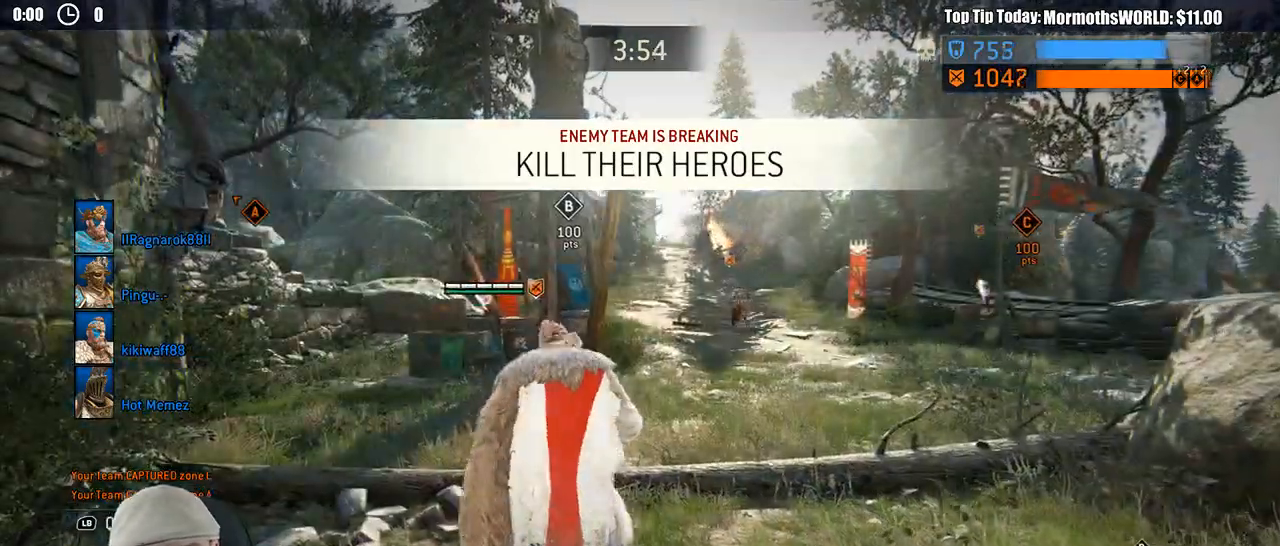
{"buttons": ["L3"], "left_stick": "up", "right_stick": "center", "events": []}
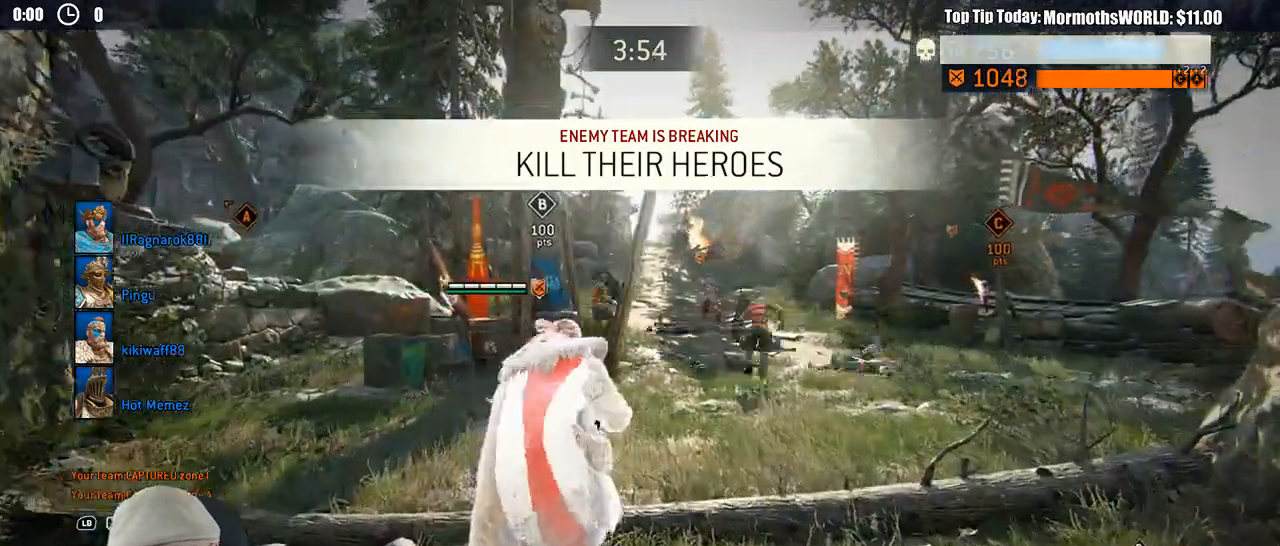
{"buttons": ["L3"], "left_stick": "up", "right_stick": "center", "events": []}
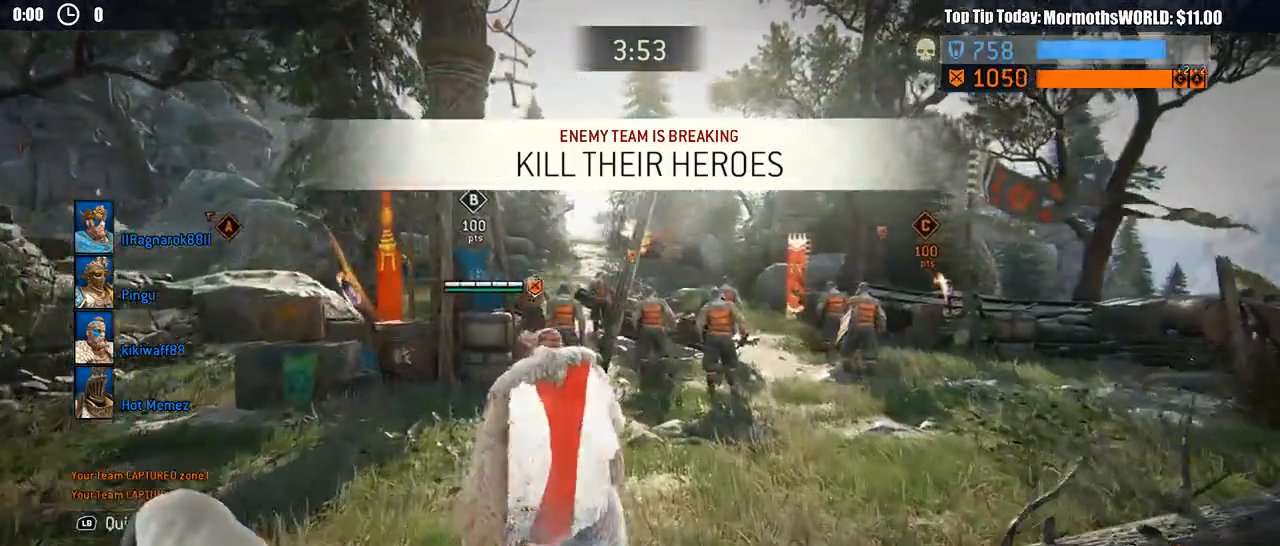
{"buttons": ["L3"], "left_stick": "up", "right_stick": "center", "events": [[417, "L3", "up"], [483, "L3", "down"]]}
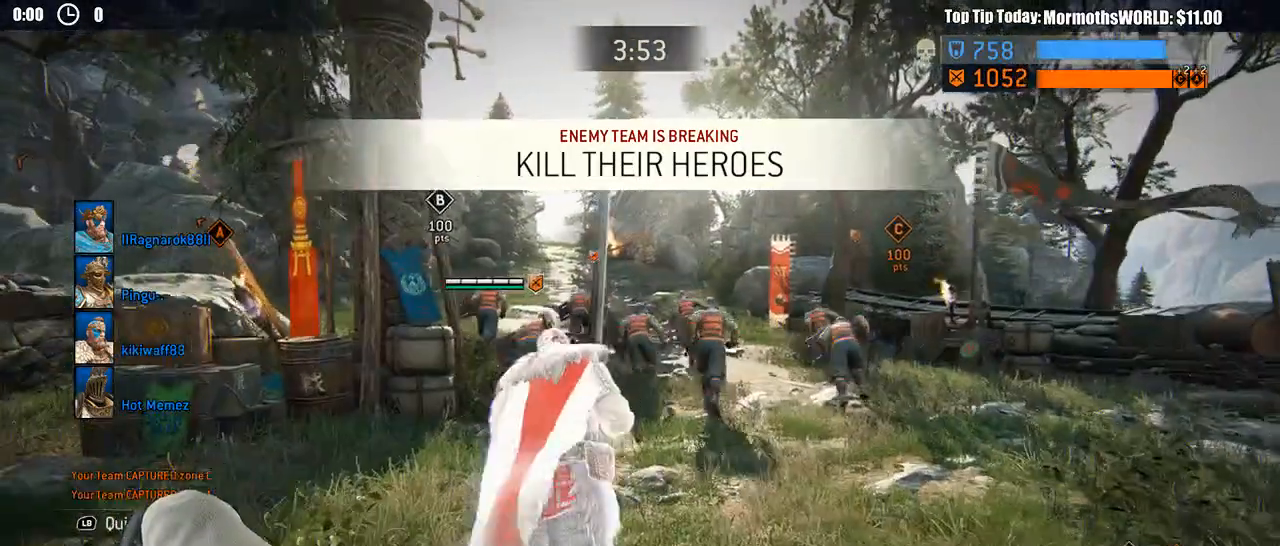
{"buttons": ["L3"], "left_stick": "up", "right_stick": "center", "events": []}
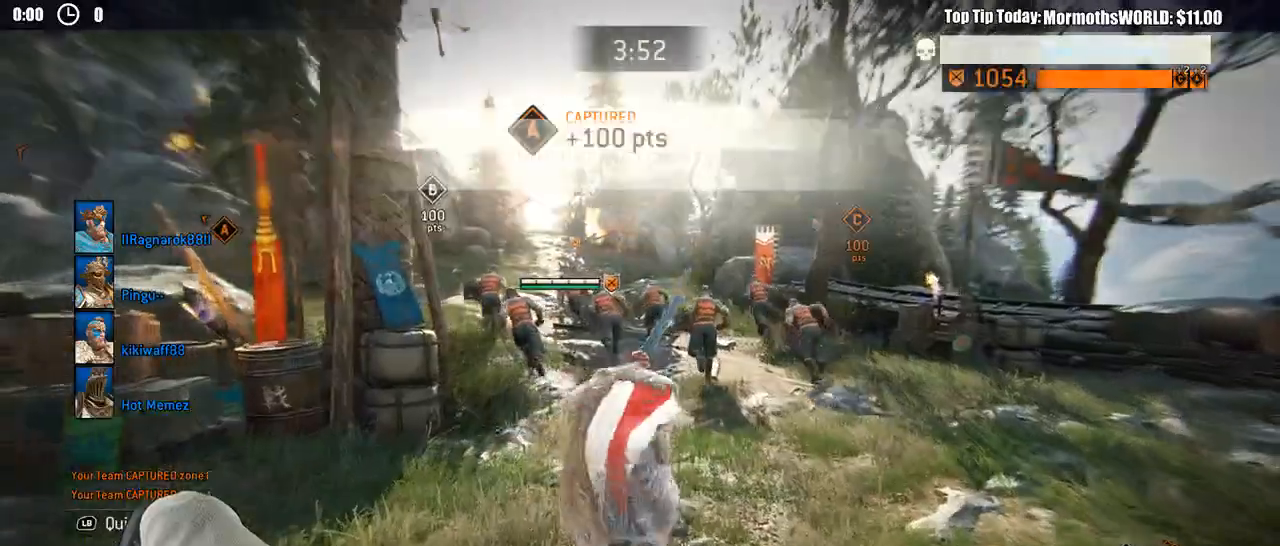
{"buttons": ["L3"], "left_stick": "up", "right_stick": "center", "events": []}
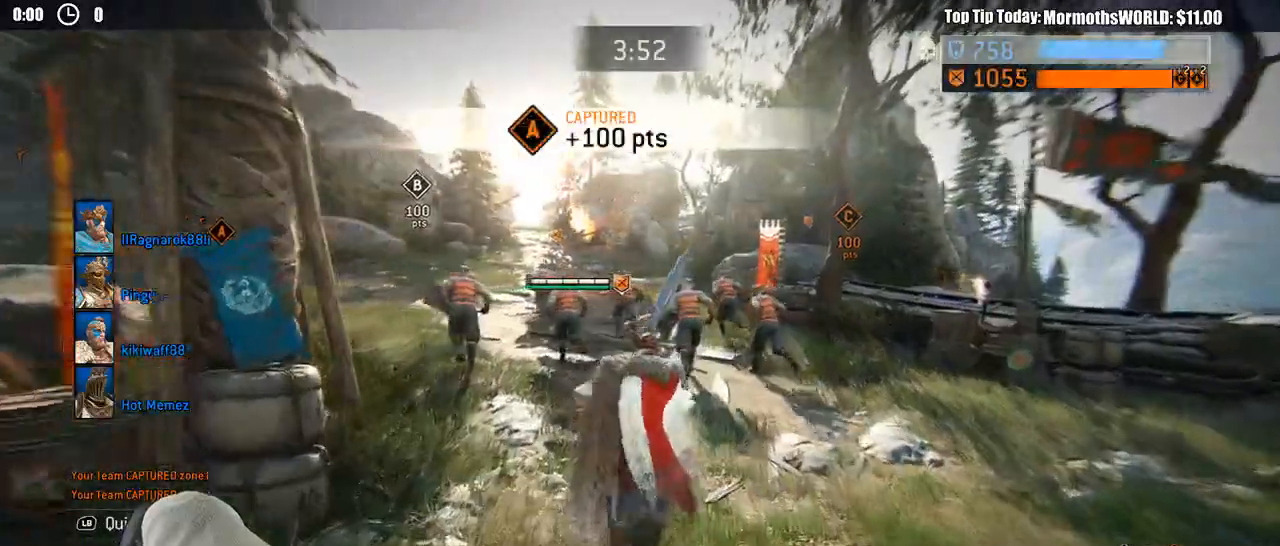
{"buttons": ["L3"], "left_stick": "up", "right_stick": "center", "events": []}
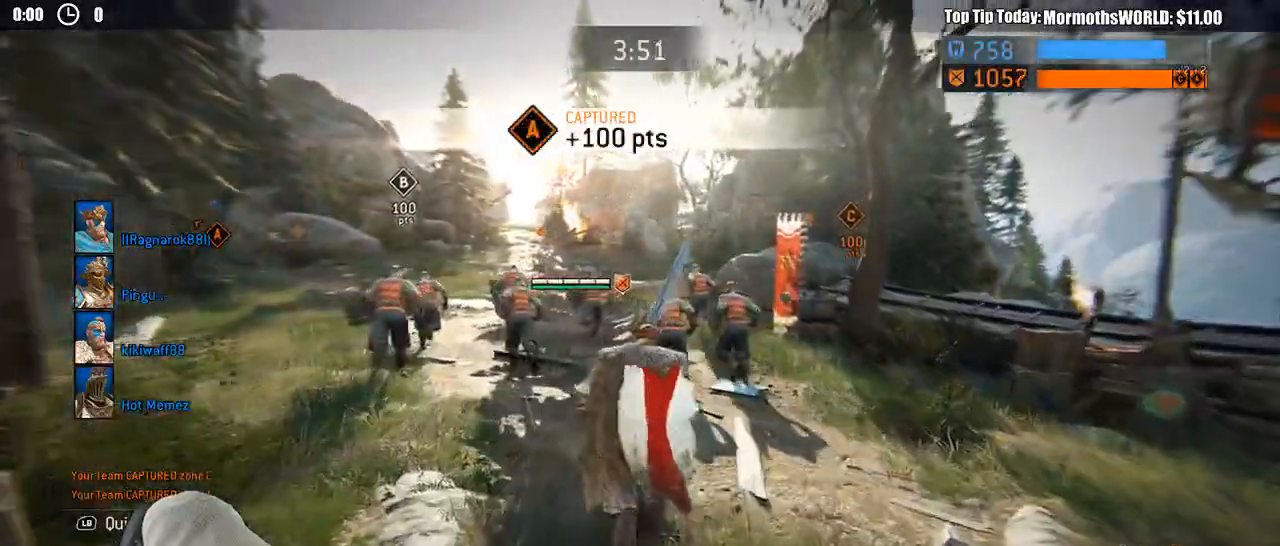
{"buttons": ["L3"], "left_stick": "up", "right_stick": "left", "events": [[467, "right_stick", "left"]]}
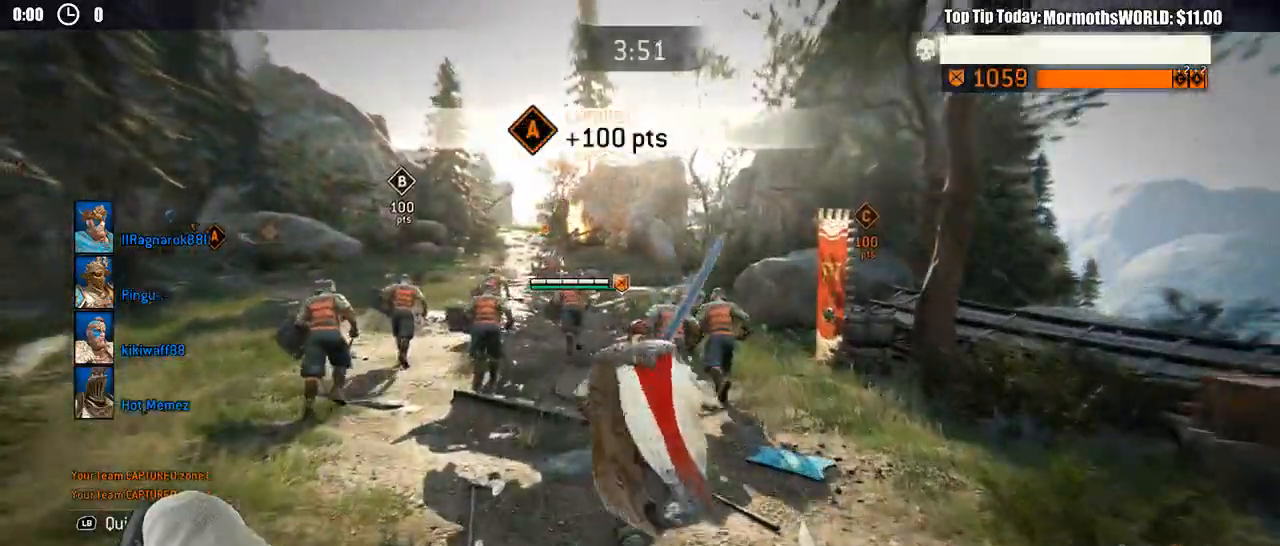
{"buttons": ["L3"], "left_stick": "up", "right_stick": "center", "events": [[50, "right_stick", "center"]]}
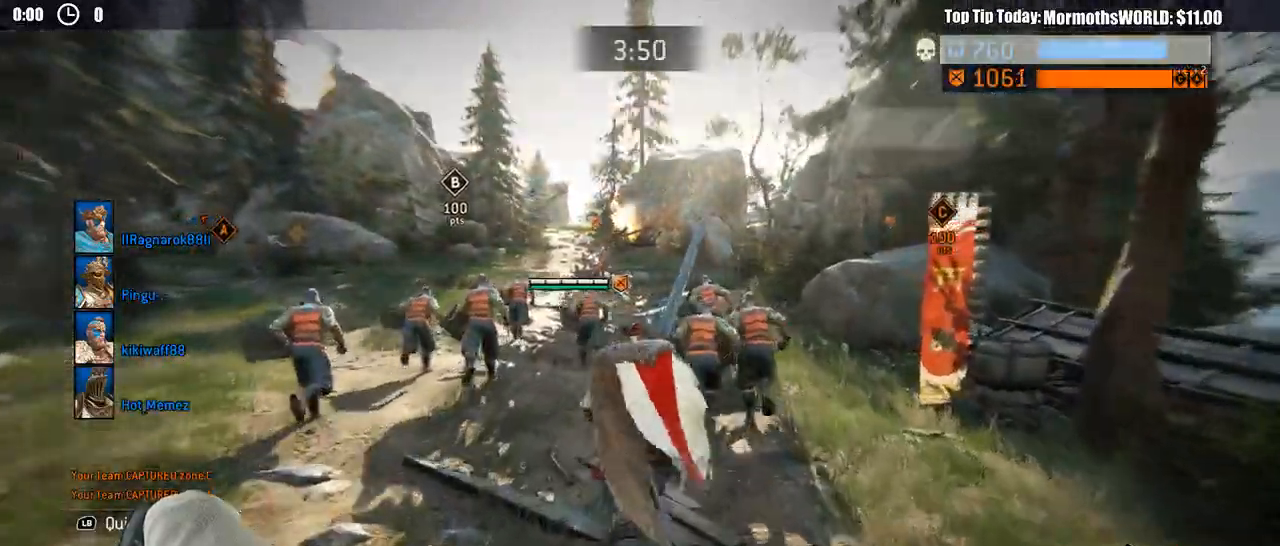
{"buttons": ["L3"], "left_stick": "up", "right_stick": "center", "events": []}
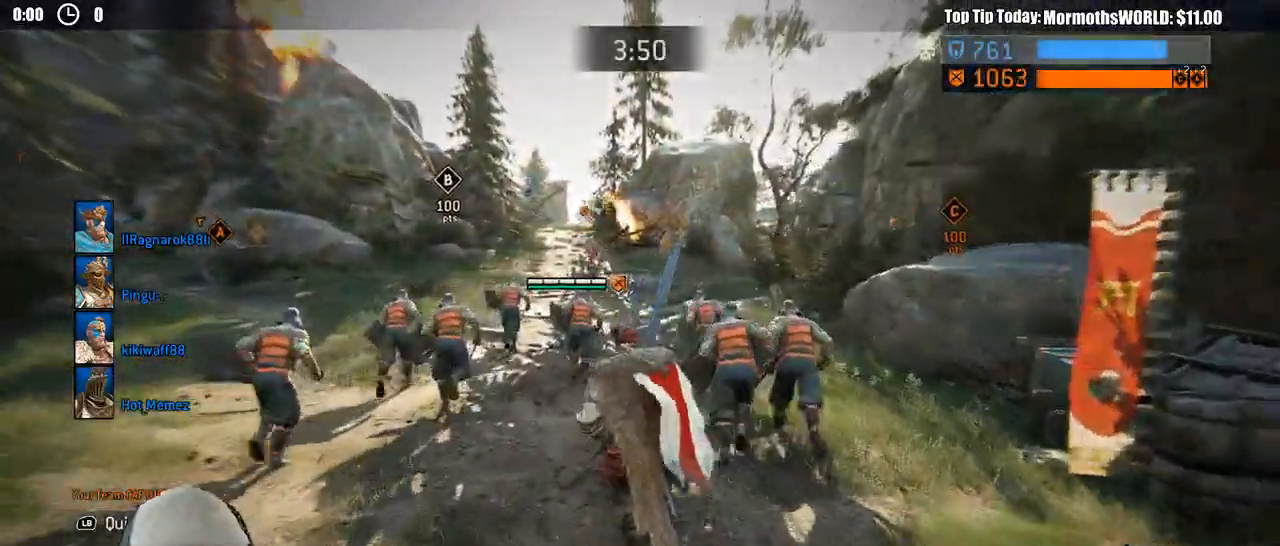
{"buttons": ["L3"], "left_stick": "up", "right_stick": "center", "events": []}
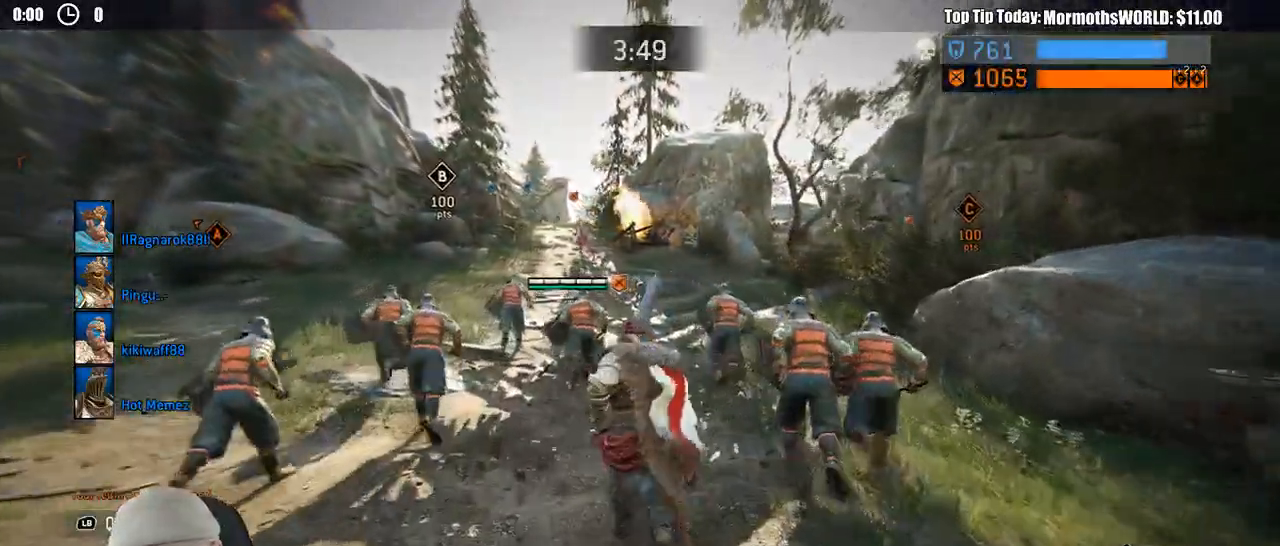
{"buttons": ["L3"], "left_stick": "up", "right_stick": "center", "events": []}
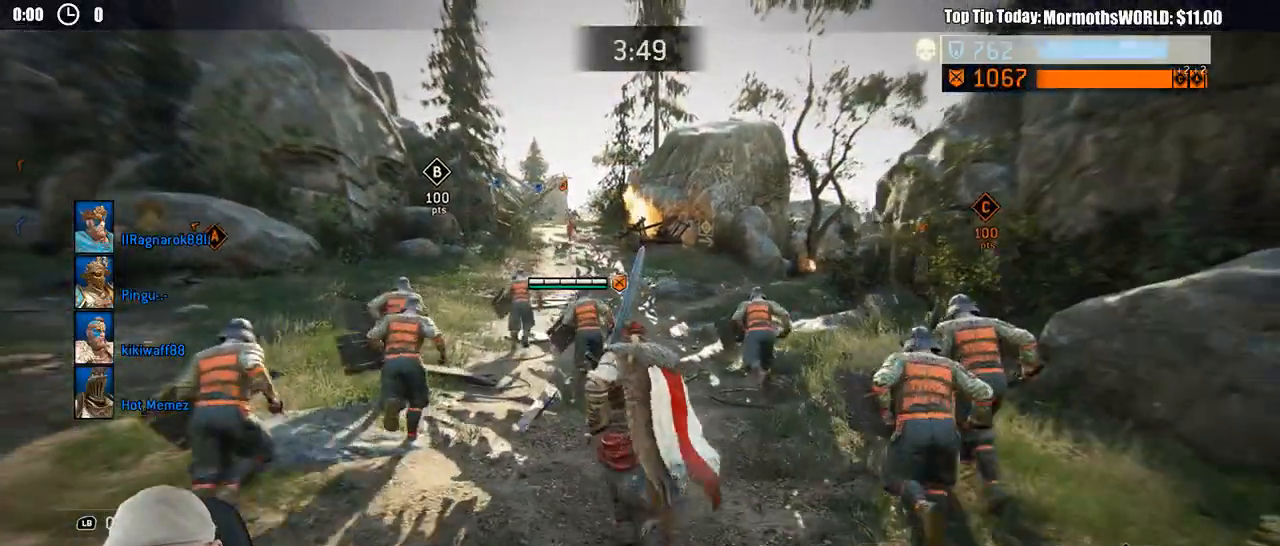
{"buttons": ["L3"], "left_stick": "up", "right_stick": "center", "events": []}
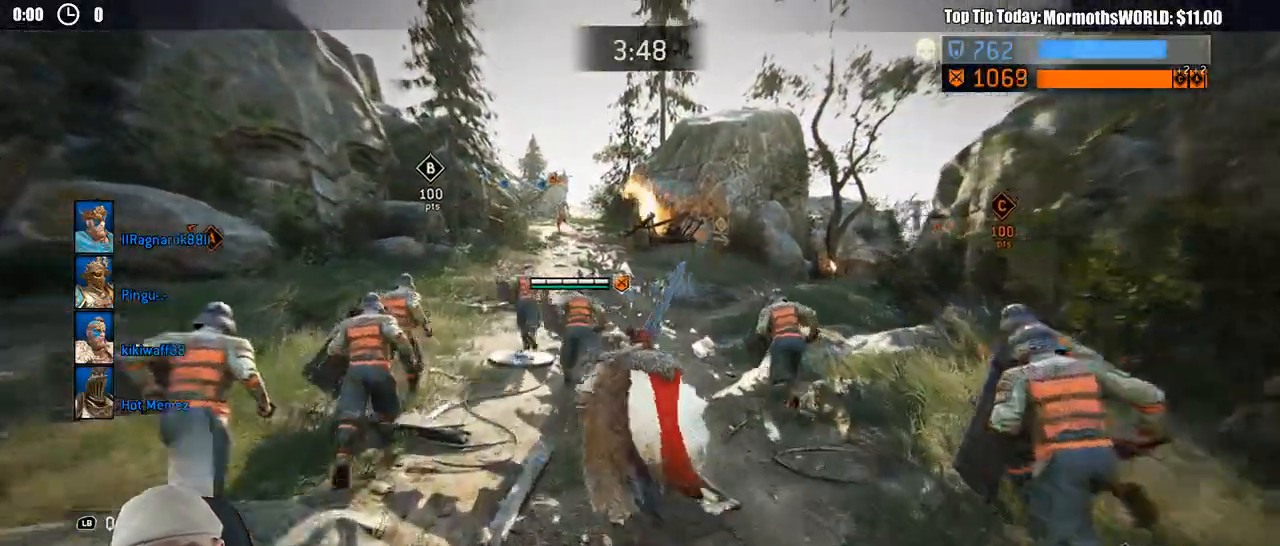
{"buttons": ["L3"], "left_stick": "up", "right_stick": "center", "events": []}
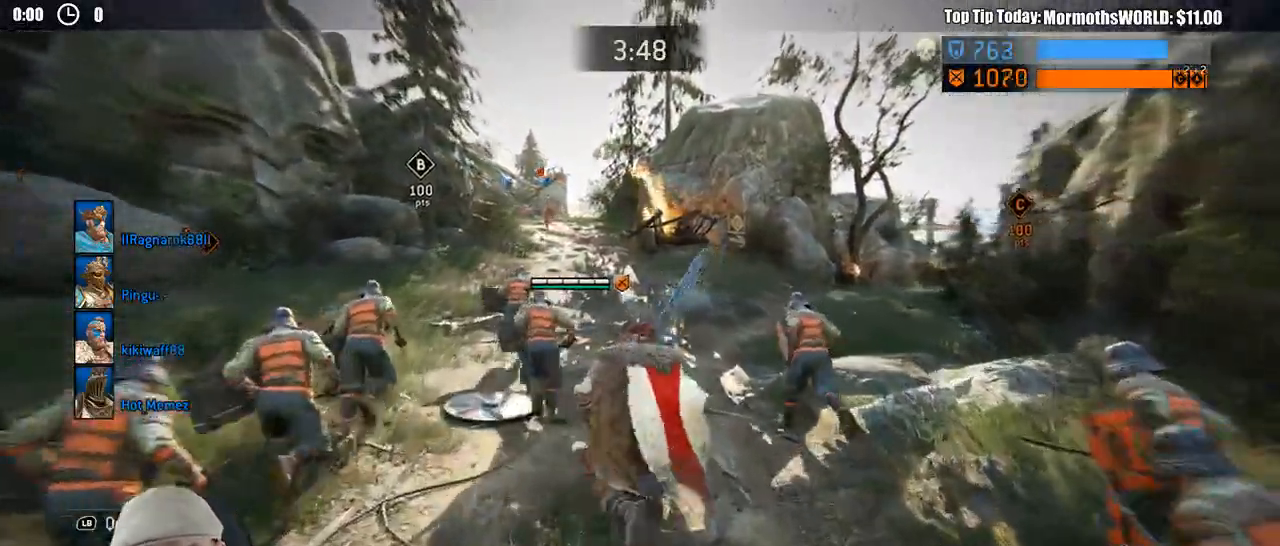
{"buttons": ["L3"], "left_stick": "up", "right_stick": "center", "events": []}
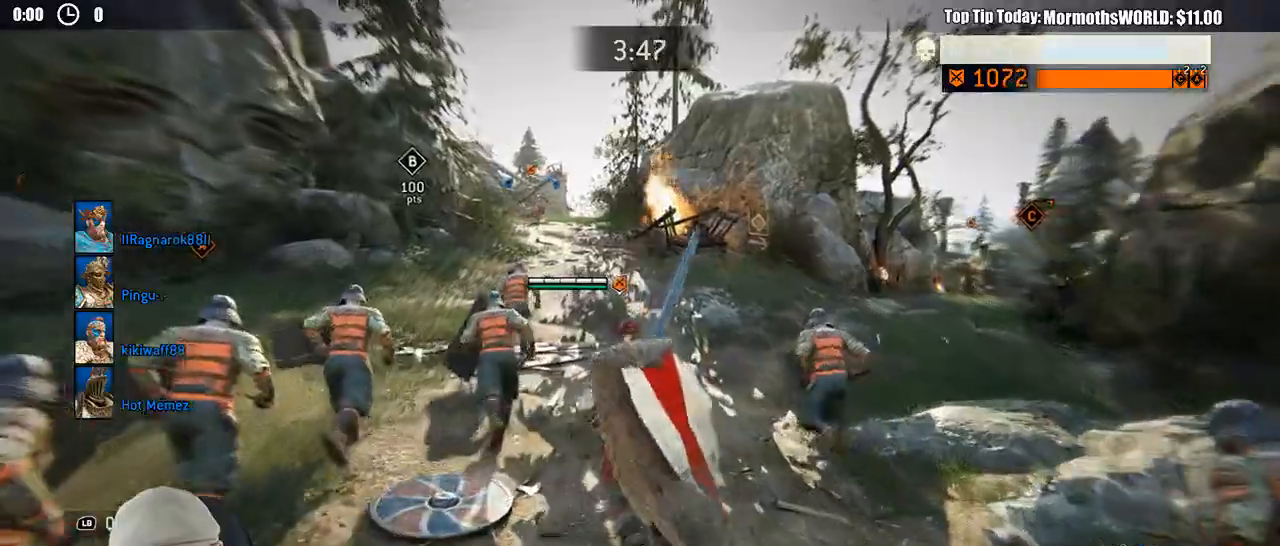
{"buttons": ["L3"], "left_stick": "up", "right_stick": "center", "events": []}
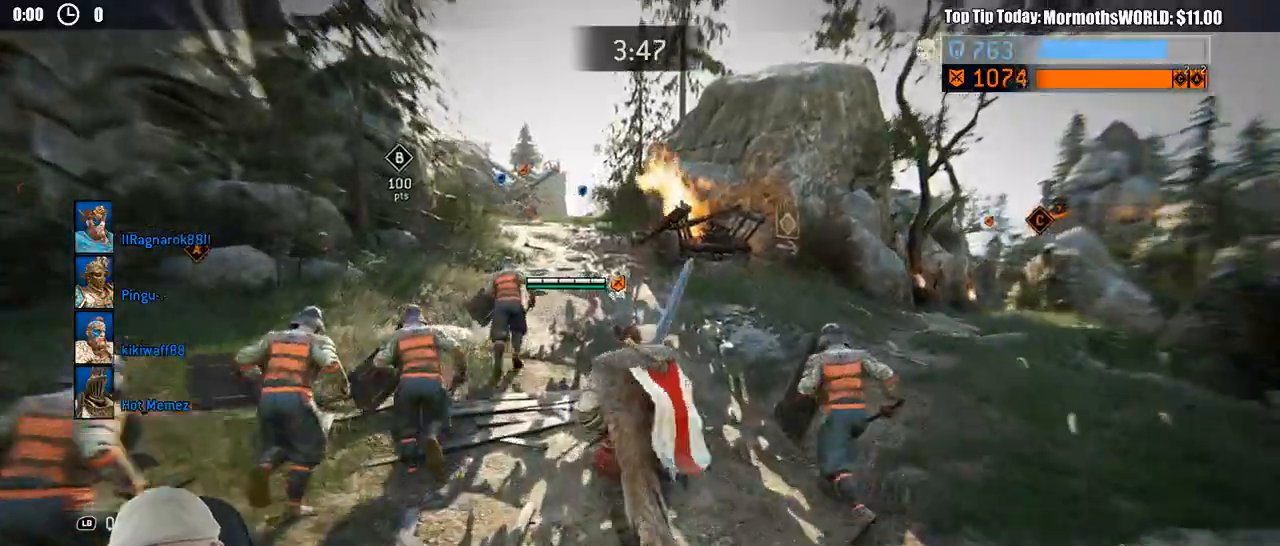
{"buttons": ["L3"], "left_stick": "up", "right_stick": "center", "events": [[450, "right_stick", "left"], [500, "right_stick", "center"]]}
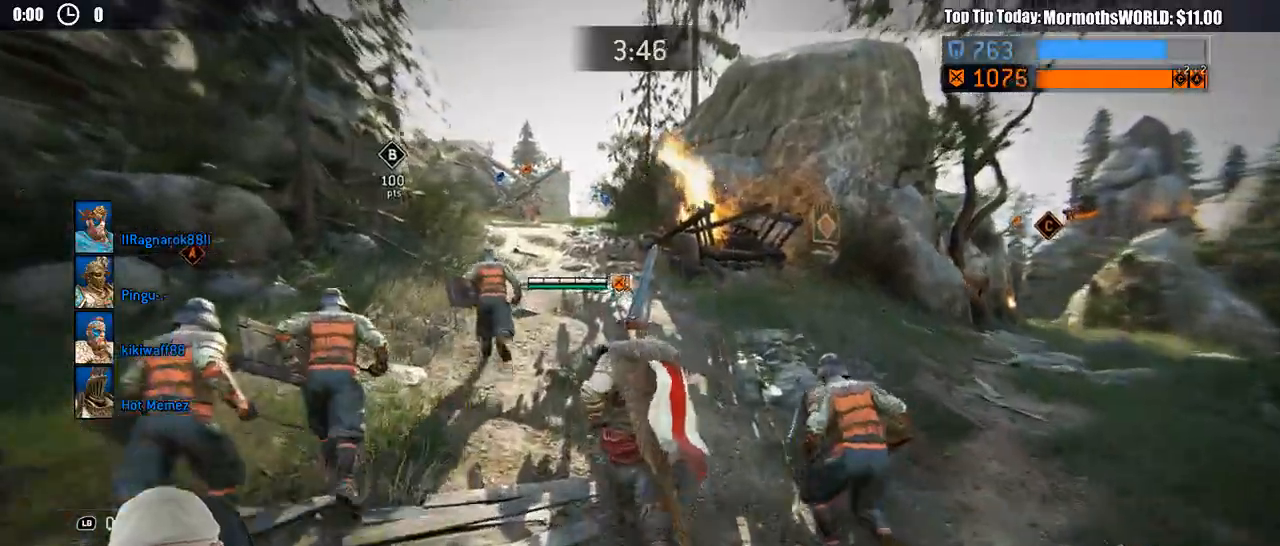
{"buttons": ["L3"], "left_stick": "up", "right_stick": "center", "events": []}
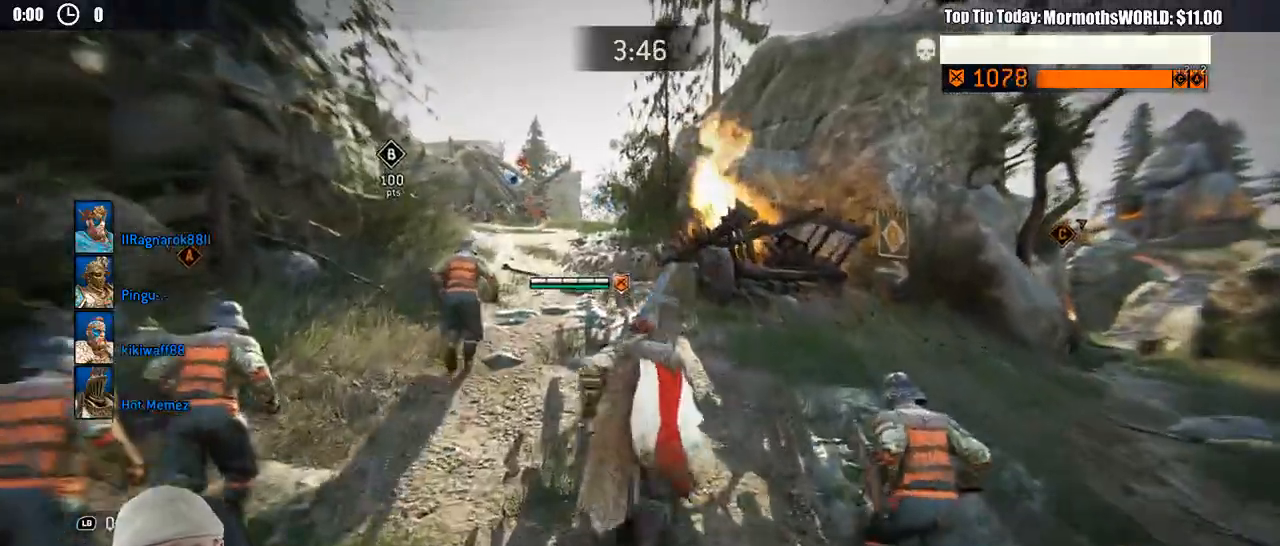
{"buttons": ["L3"], "left_stick": "up", "right_stick": "center", "events": [[183, "right_stick", "left"], [300, "right_stick", "center"]]}
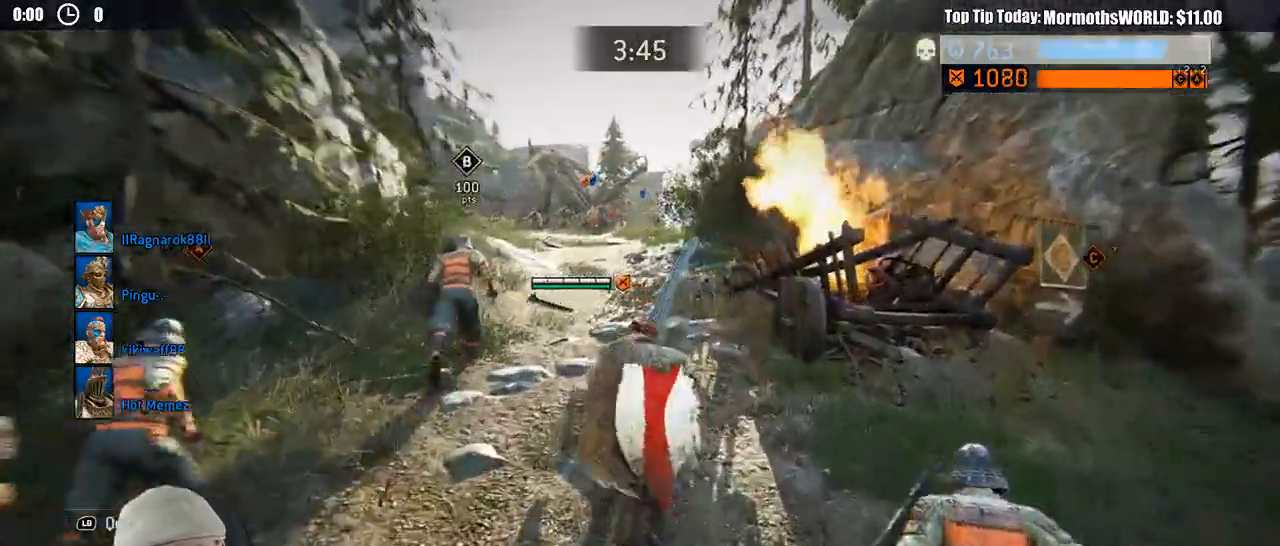
{"buttons": ["L3"], "left_stick": "up", "right_stick": "center", "events": []}